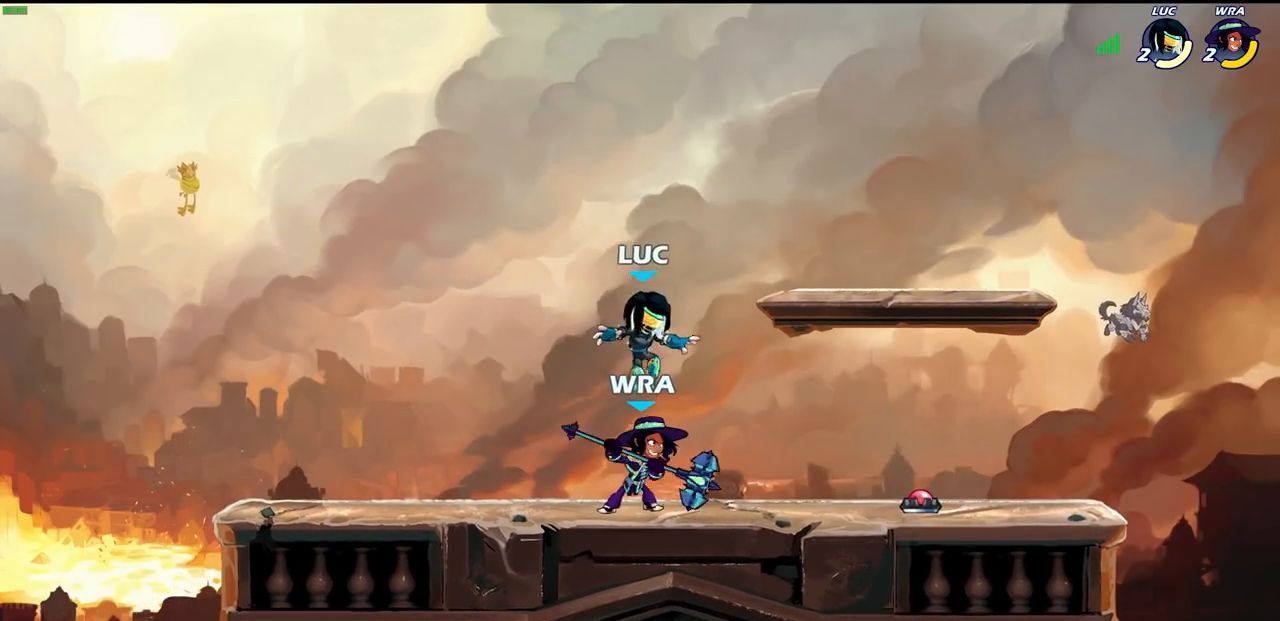
Gameplay with a controller (PlayStation layout); each line is a JSON object with the inputs held at the frame after it. "events" lists button and stick changes between this image and that frame as [ms after this image, input, new state], when the widget could be followed in between.
{"buttons": [], "left_stick": "center", "right_stick": "center", "events": [[67, "R2", "down"], [83, "SQUARE", "down"], [200, "SQUARE", "up"], [233, "R2", "up"], [233, "left_stick", "center"]]}
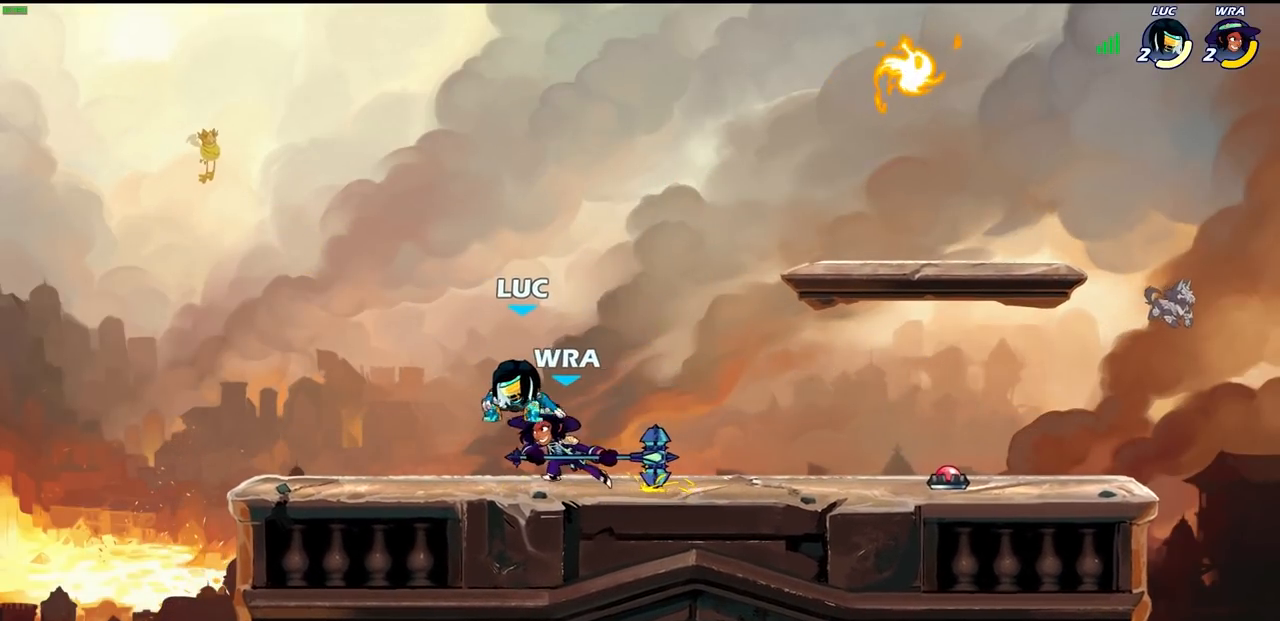
{"buttons": [], "left_stick": "center", "right_stick": "center", "events": [[200, "SQUARE", "down"], [267, "SQUARE", "up"], [367, "SQUARE", "down"], [467, "SQUARE", "up"]]}
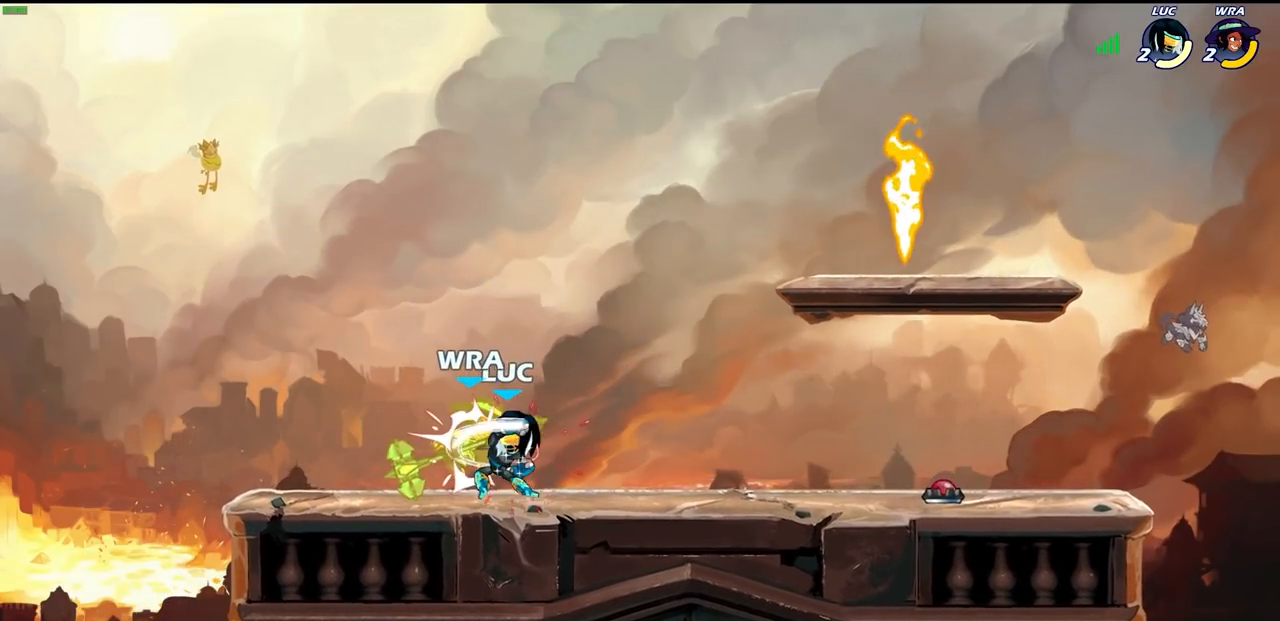
{"buttons": [], "left_stick": "center", "right_stick": "center", "events": [[50, "SQUARE", "down"], [117, "SQUARE", "up"], [233, "SQUARE", "down"], [300, "SQUARE", "up"], [400, "SQUARE", "down"], [500, "SQUARE", "up"]]}
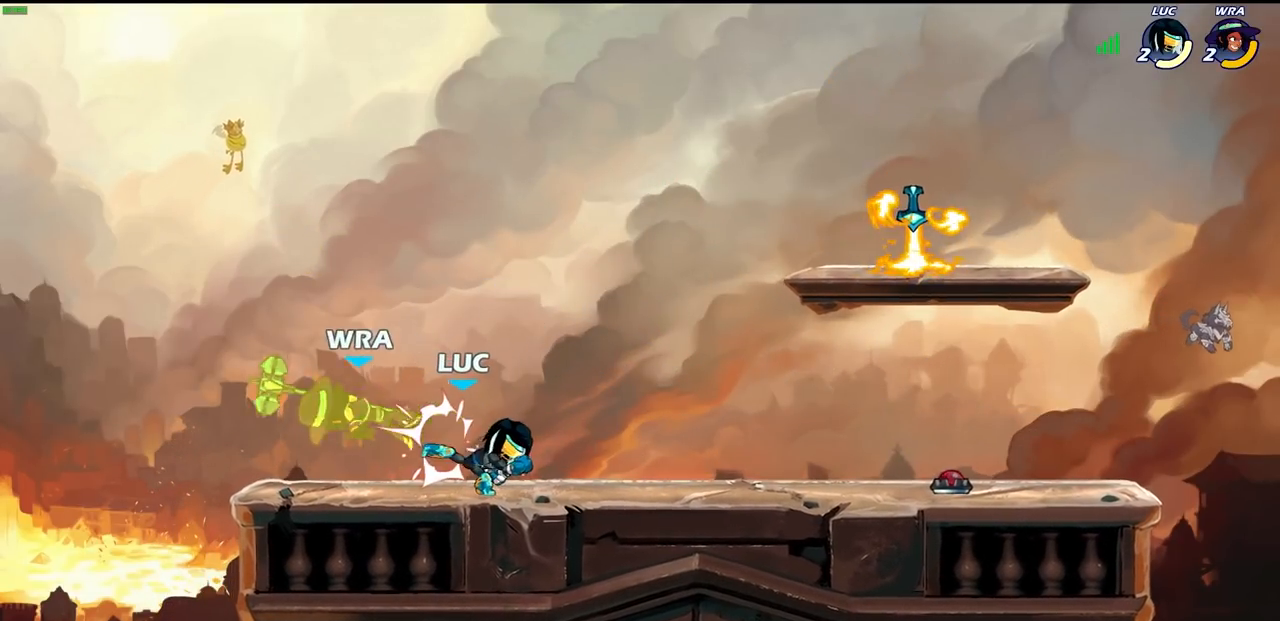
{"buttons": [], "left_stick": "up-left", "right_stick": "center", "events": [[317, "left_stick", "right"], [500, "left_stick", "up-left"]]}
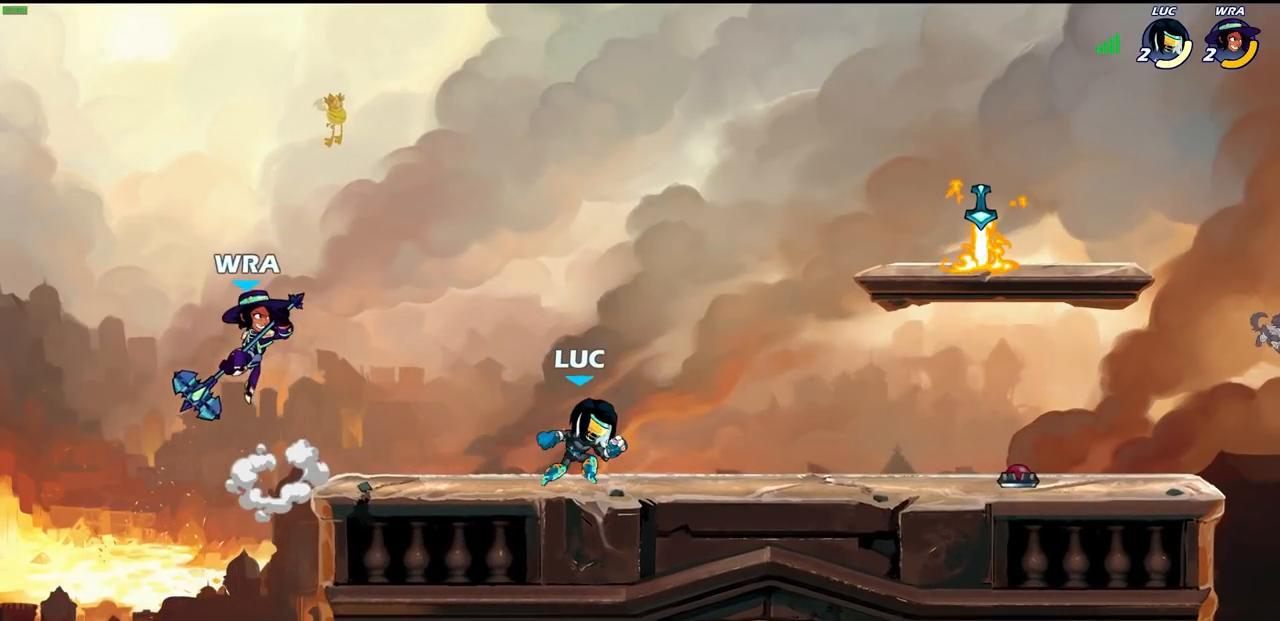
{"buttons": [], "left_stick": "up-left", "right_stick": "center", "events": [[150, "R2", "down"], [167, "CROSS", "down"], [200, "CIRCLE", "down"], [200, "CROSS", "up"], [267, "left_stick", "up-right"], [300, "CIRCLE", "up"], [300, "R2", "up"], [400, "left_stick", "up-left"]]}
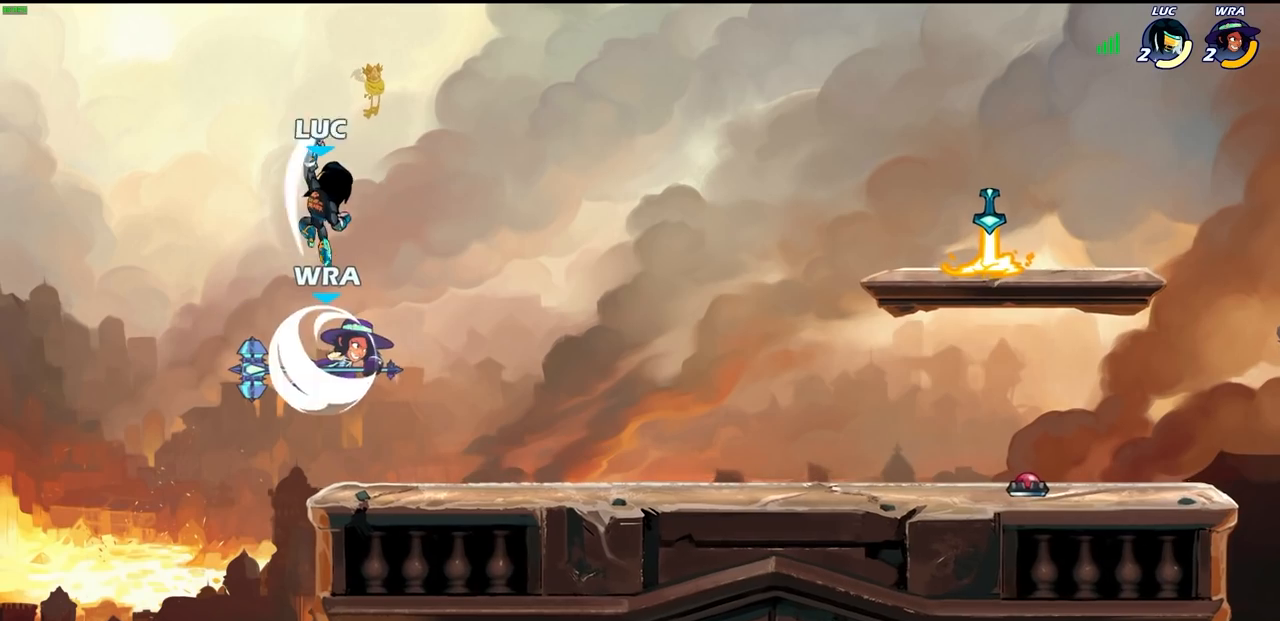
{"buttons": [], "left_stick": "down-left", "right_stick": "center", "events": [[33, "left_stick", "up-right"], [317, "left_stick", "down-right"], [367, "left_stick", "down-left"]]}
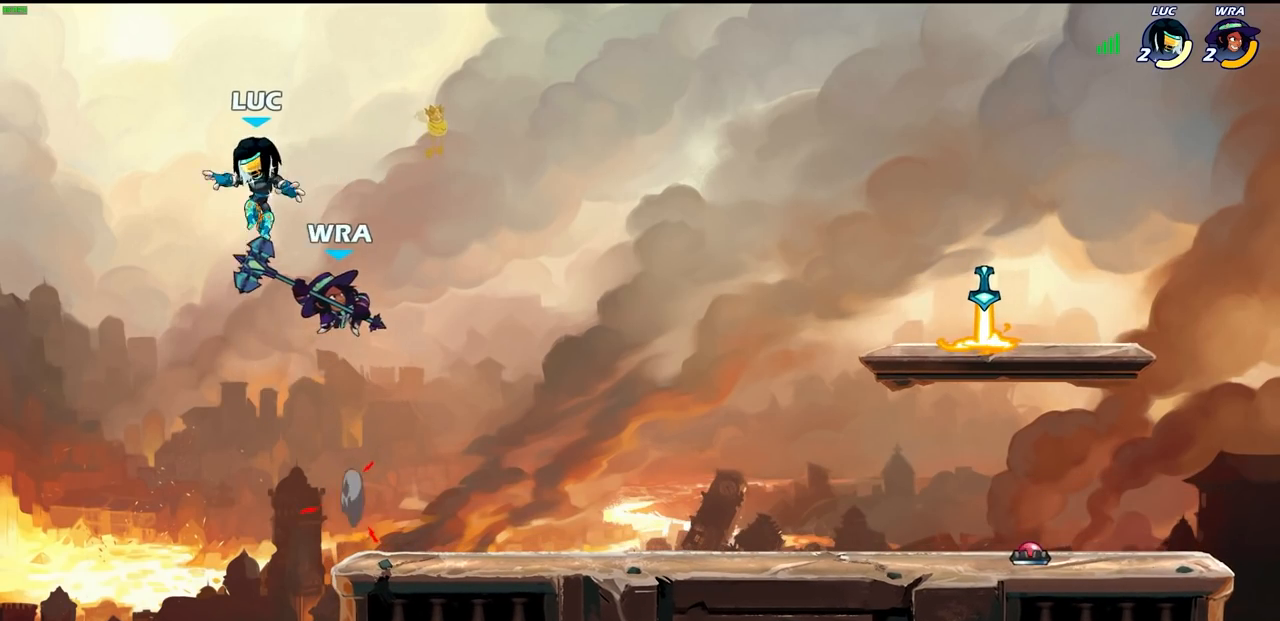
{"buttons": ["SQUARE"], "left_stick": "right", "right_stick": "down-left", "events": [[83, "left_stick", "down-right"], [267, "left_stick", "right"], [367, "CROSS", "down"], [417, "SQUARE", "down"], [483, "CROSS", "up"], [483, "right_stick", "down-left"]]}
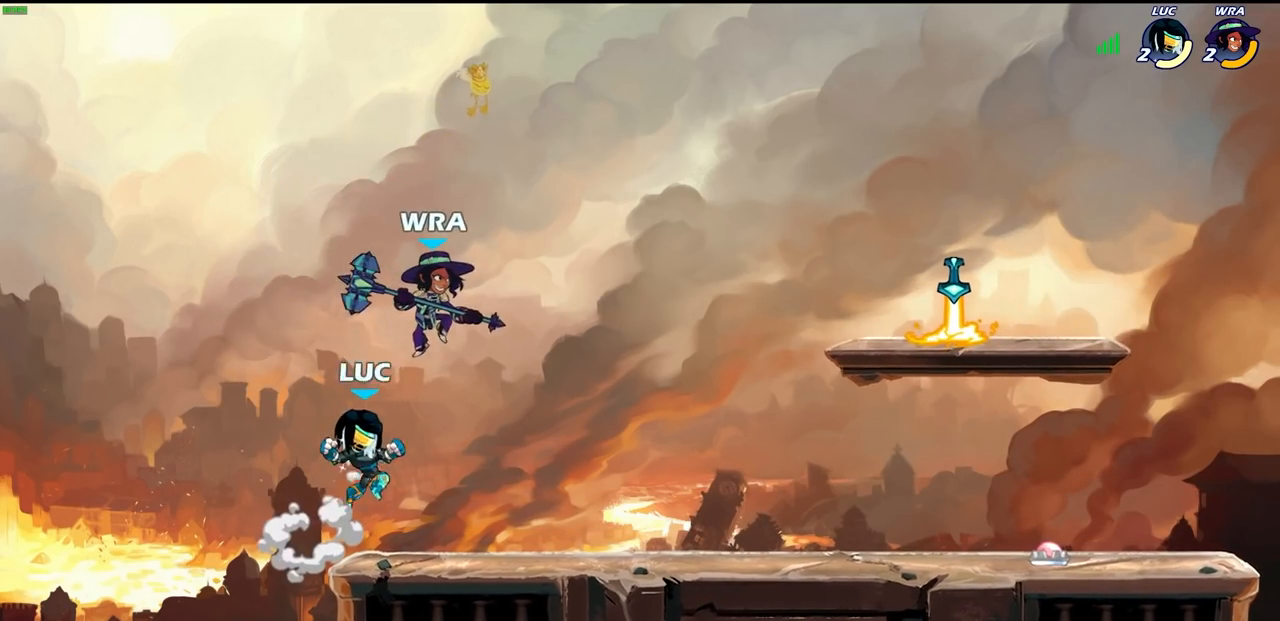
{"buttons": [], "left_stick": "down-left", "right_stick": "center", "events": [[17, "right_stick", "center"], [33, "SQUARE", "up"], [267, "left_stick", "center"], [383, "left_stick", "down-left"]]}
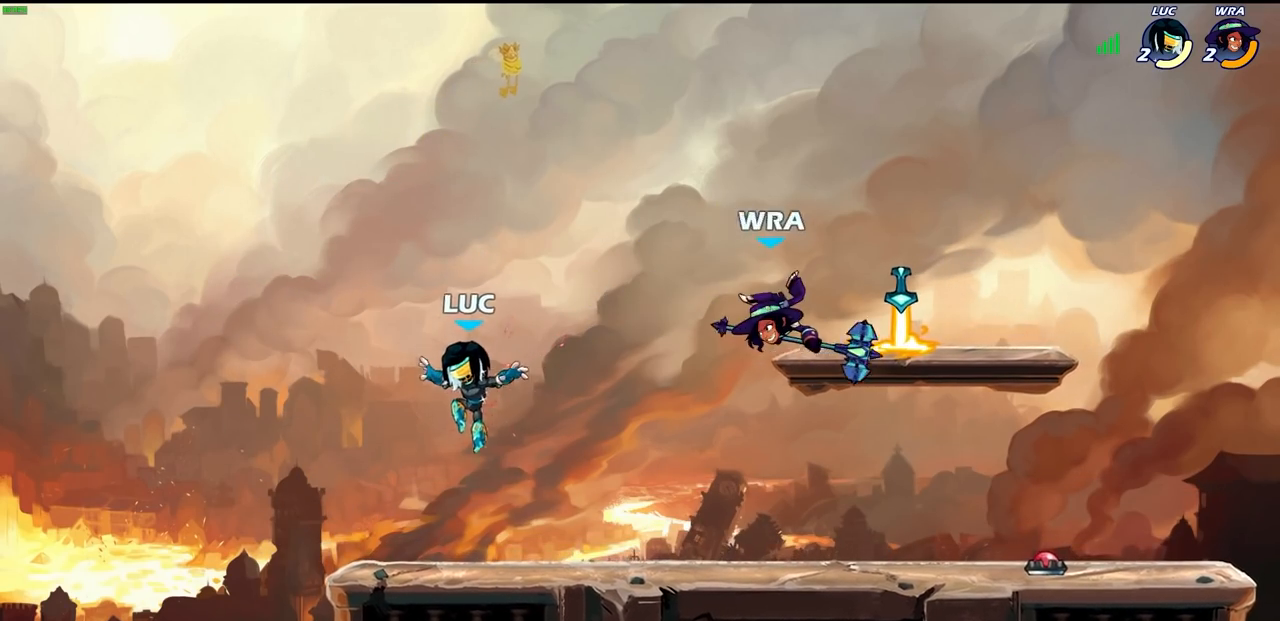
{"buttons": [], "left_stick": "center", "right_stick": "center", "events": [[33, "left_stick", "down-right"], [150, "left_stick", "right"], [300, "left_stick", "center"]]}
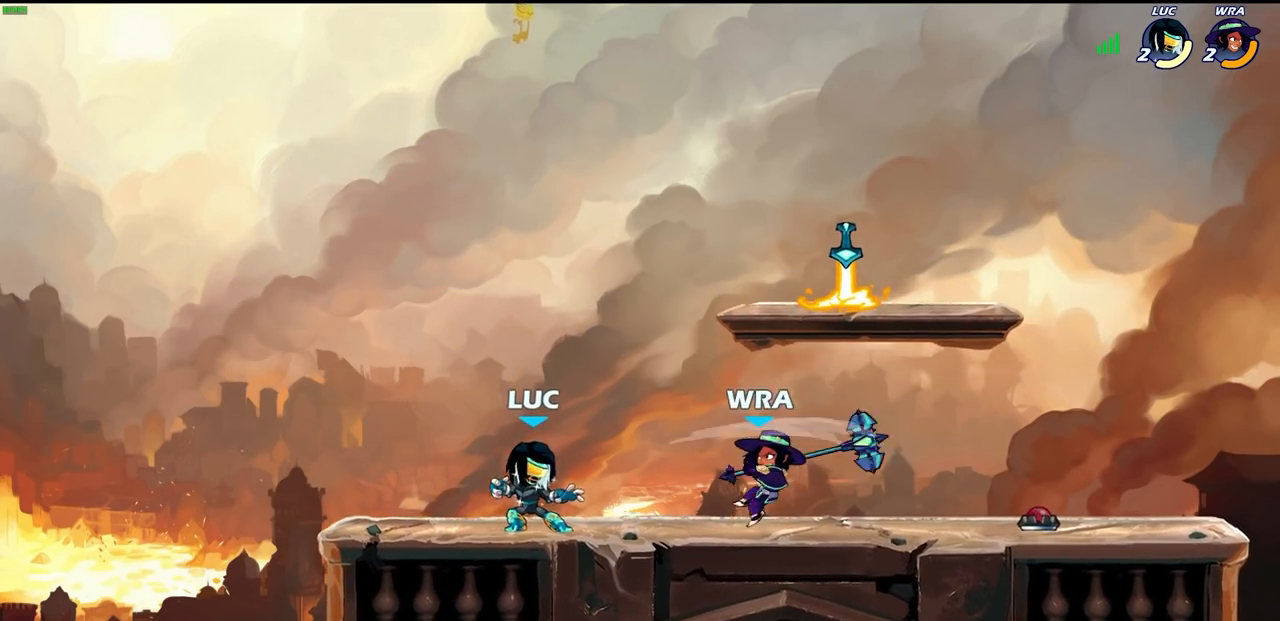
{"buttons": [], "left_stick": "center", "right_stick": "center", "events": [[17, "left_stick", "right"], [67, "R2", "down"], [117, "SQUARE", "down"], [183, "R2", "up"], [200, "SQUARE", "up"], [200, "left_stick", "center"]]}
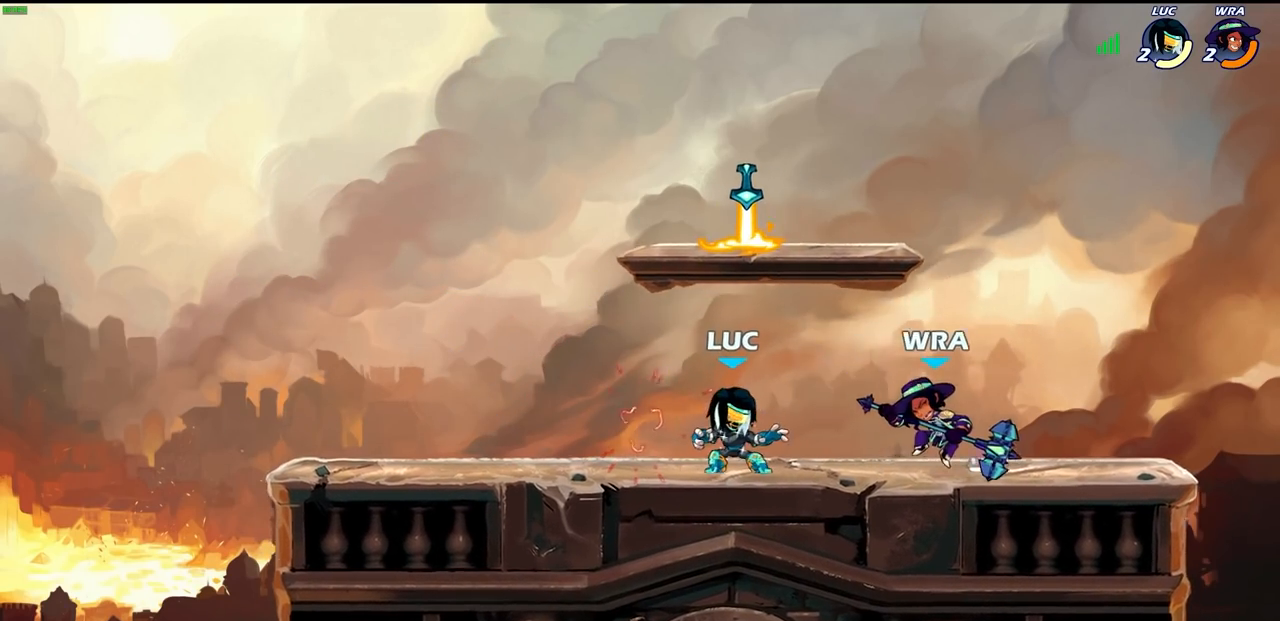
{"buttons": [], "left_stick": "up-right", "right_stick": "center", "events": [[50, "CROSS", "down"], [50, "left_stick", "up-left"], [183, "CROSS", "up"], [283, "CROSS", "down"], [300, "left_stick", "up-right"], [367, "R1", "down"], [433, "CROSS", "up"], [483, "R1", "up"]]}
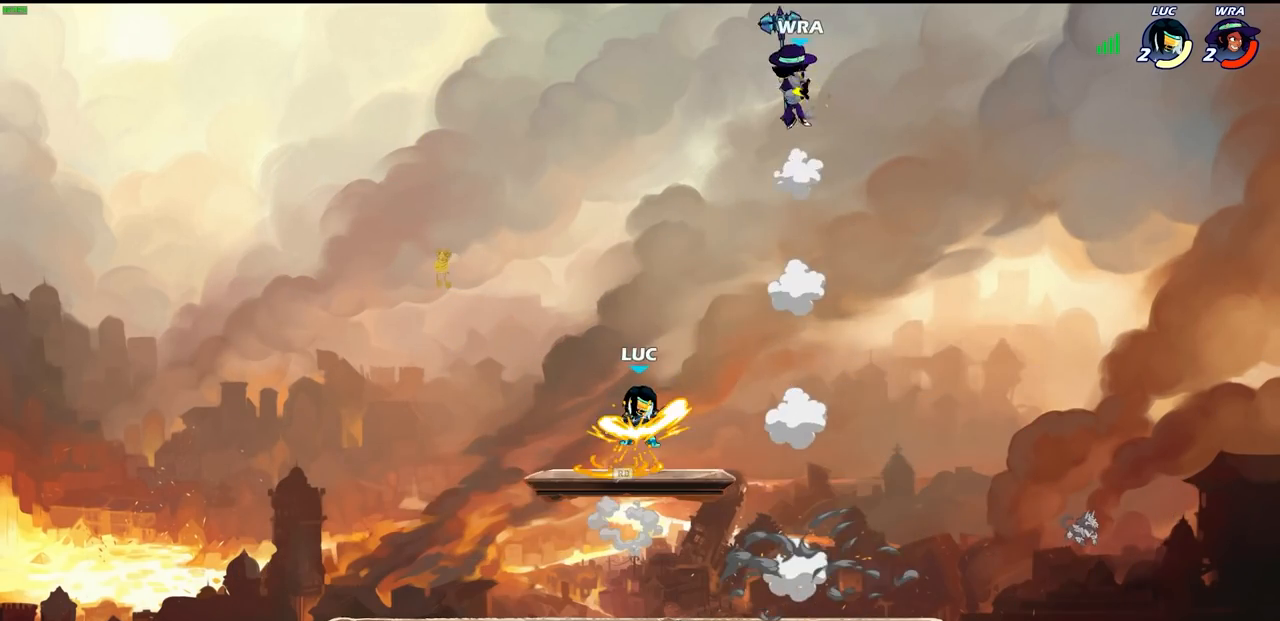
{"buttons": ["CIRCLE", "R2"], "left_stick": "center", "right_stick": "center", "events": [[100, "left_stick", "right"], [367, "left_stick", "center"], [383, "R2", "down"], [417, "CIRCLE", "down"]]}
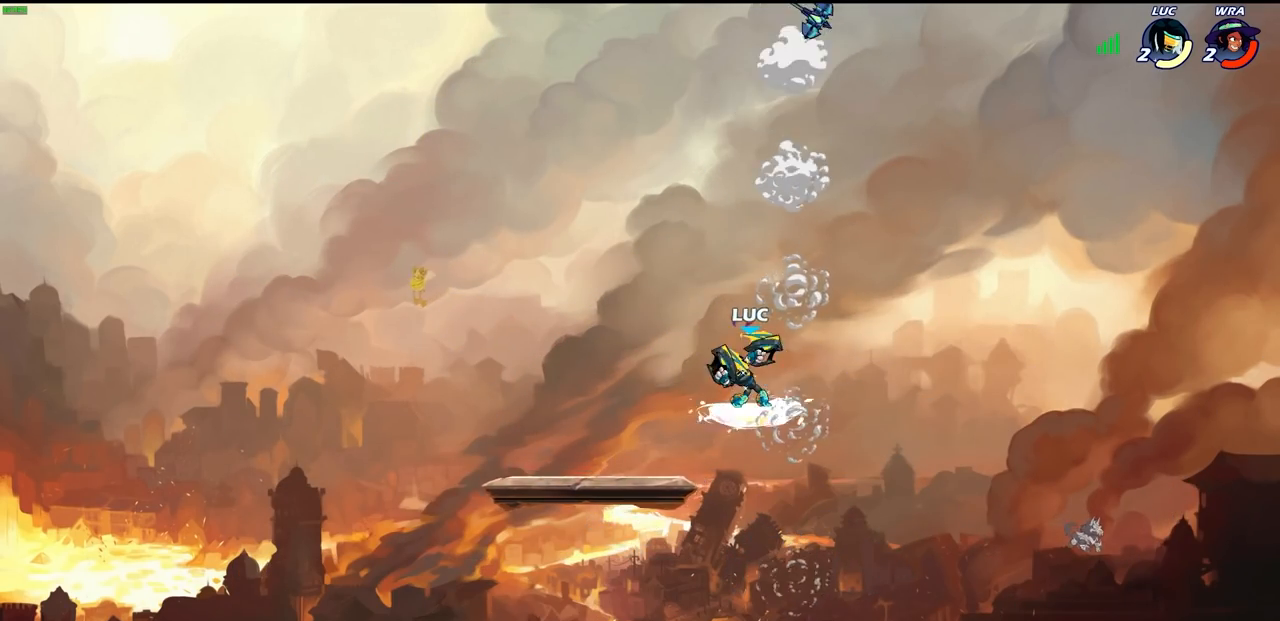
{"buttons": ["CIRCLE", "R2"], "left_stick": "center", "right_stick": "center", "events": []}
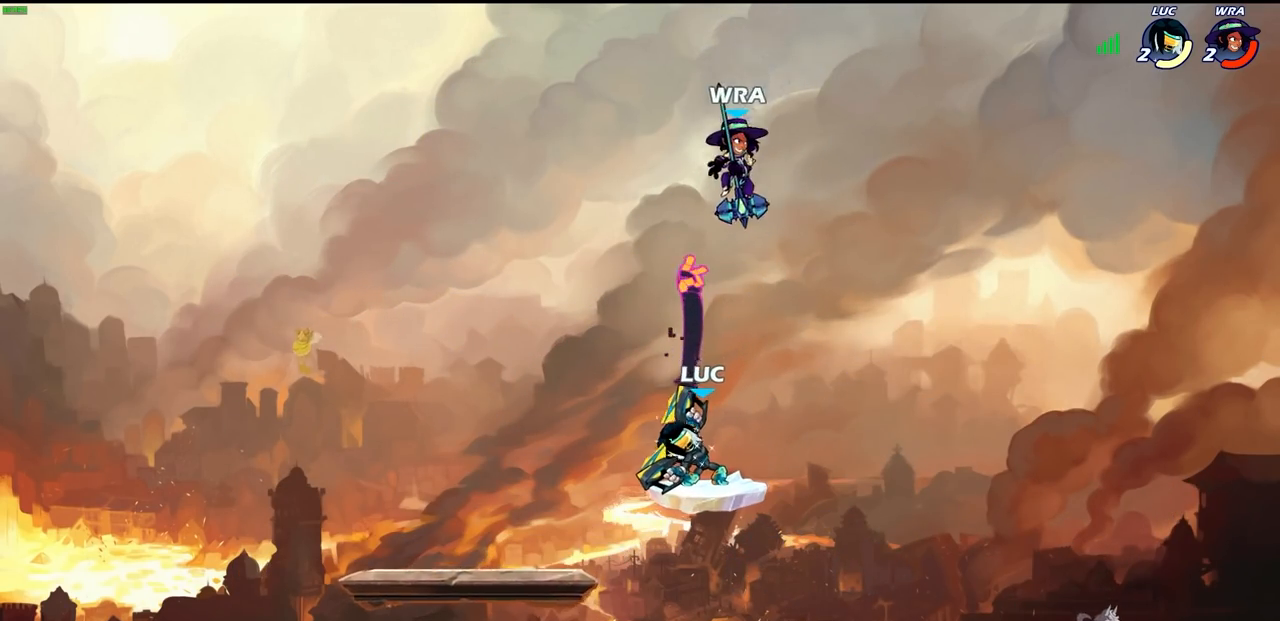
{"buttons": [], "left_stick": "down-left", "right_stick": "center", "events": [[150, "left_stick", "left"], [167, "CIRCLE", "up"], [200, "R2", "up"], [250, "left_stick", "down-left"]]}
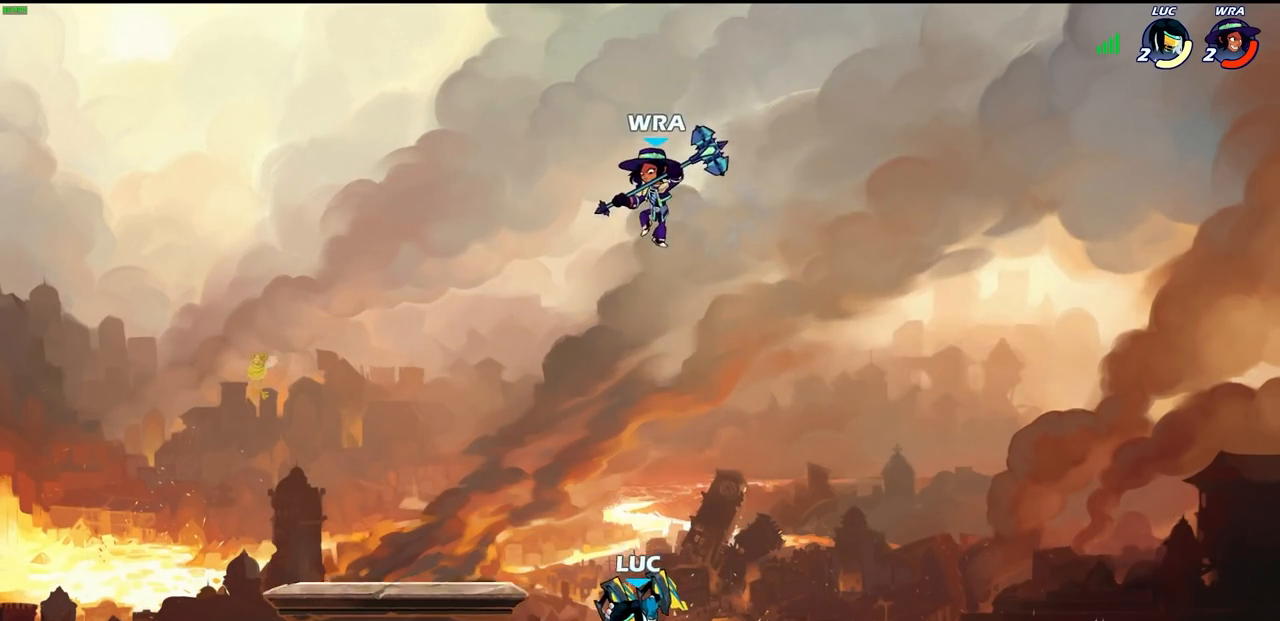
{"buttons": [], "left_stick": "center", "right_stick": "center", "events": [[100, "left_stick", "down-right"], [150, "left_stick", "up-right"], [167, "CROSS", "down"], [200, "SQUARE", "down"], [217, "left_stick", "center"], [233, "right_stick", "down-left"], [250, "CROSS", "up"], [267, "SQUARE", "up"], [283, "right_stick", "center"]]}
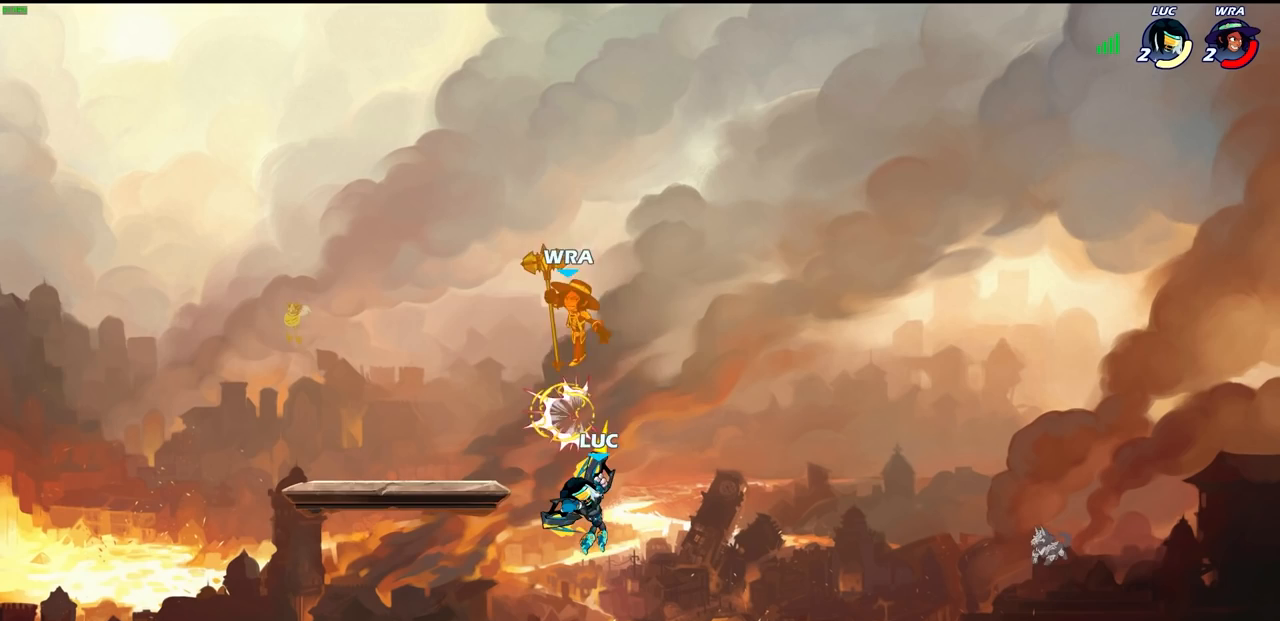
{"buttons": [], "left_stick": "center", "right_stick": "center", "events": [[233, "CROSS", "down"], [317, "SQUARE", "down"], [417, "CROSS", "up"], [417, "SQUARE", "up"]]}
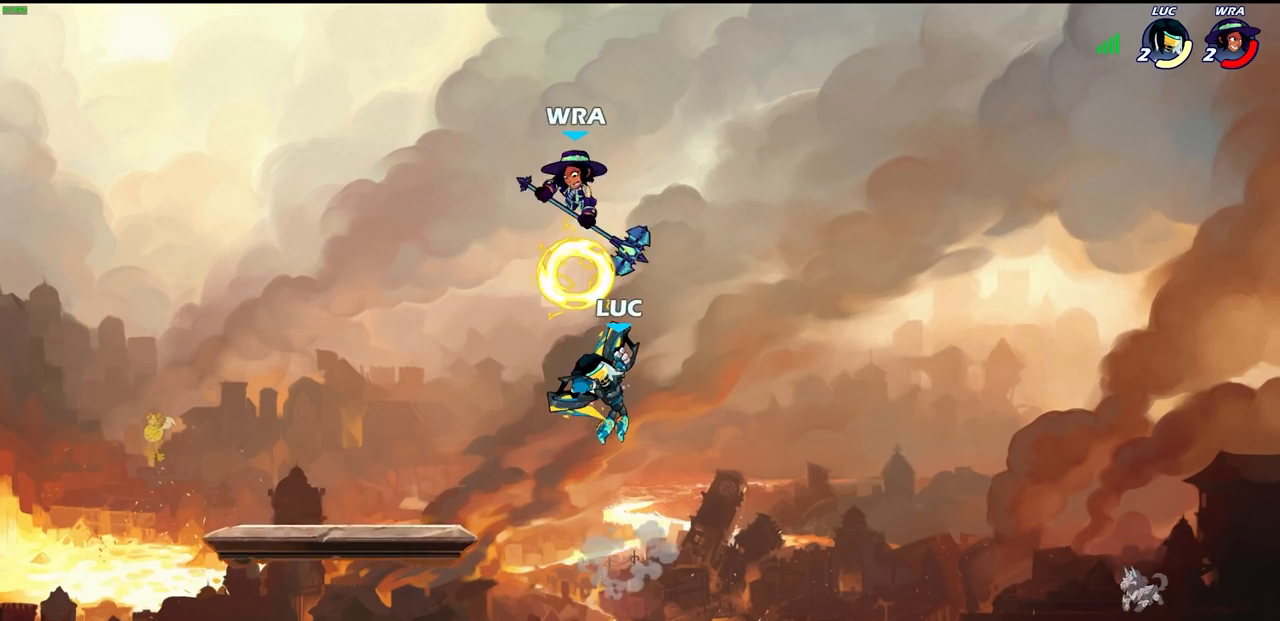
{"buttons": [], "left_stick": "up-left", "right_stick": "center", "events": [[333, "left_stick", "left"], [417, "left_stick", "up-left"], [450, "CROSS", "down"], [467, "CROSS", "up"]]}
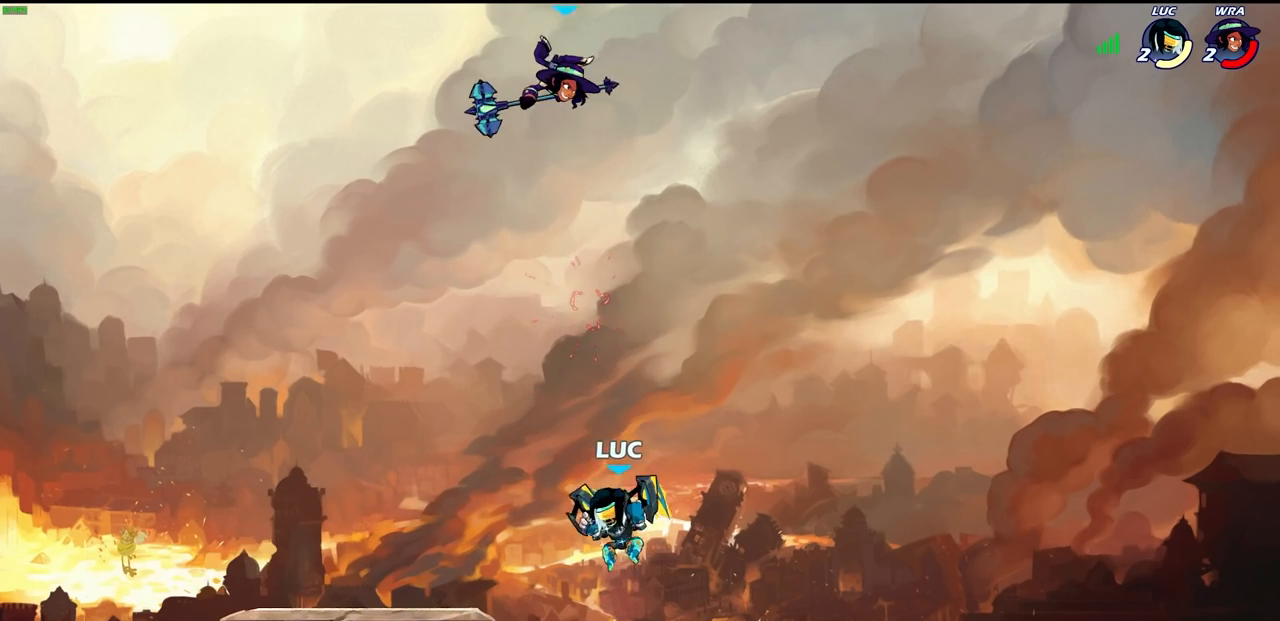
{"buttons": ["SQUARE"], "left_stick": "center", "right_stick": "center", "events": [[167, "left_stick", "up-right"], [183, "CROSS", "down"], [217, "left_stick", "center"], [333, "CROSS", "up"], [467, "SQUARE", "down"]]}
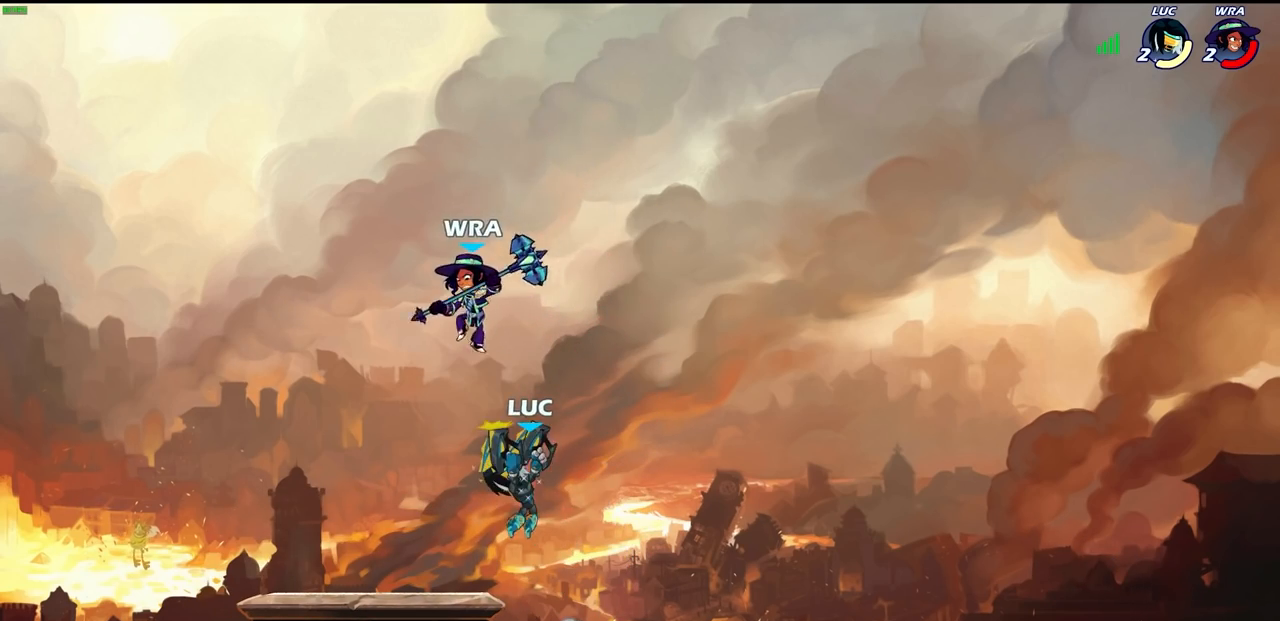
{"buttons": [], "left_stick": "center", "right_stick": "center", "events": [[17, "right_stick", "down-left"], [50, "SQUARE", "up"], [83, "right_stick", "center"]]}
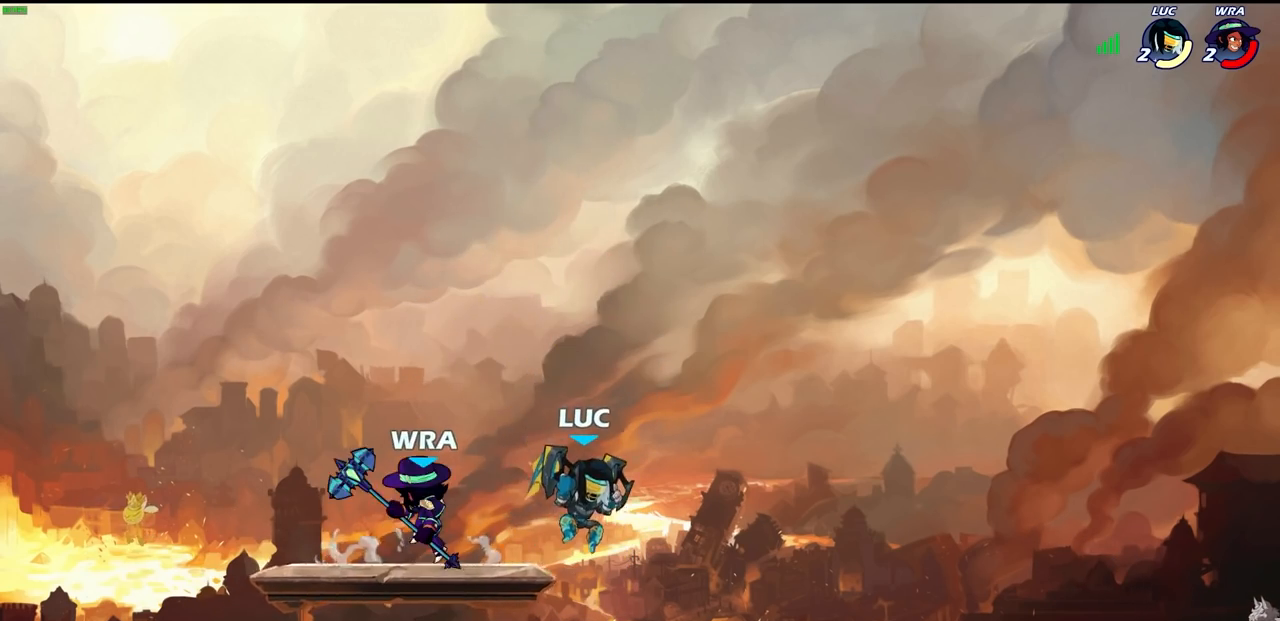
{"buttons": ["CROSS"], "left_stick": "center", "right_stick": "center", "events": [[17, "left_stick", "down"], [233, "left_stick", "center"], [450, "CROSS", "down"]]}
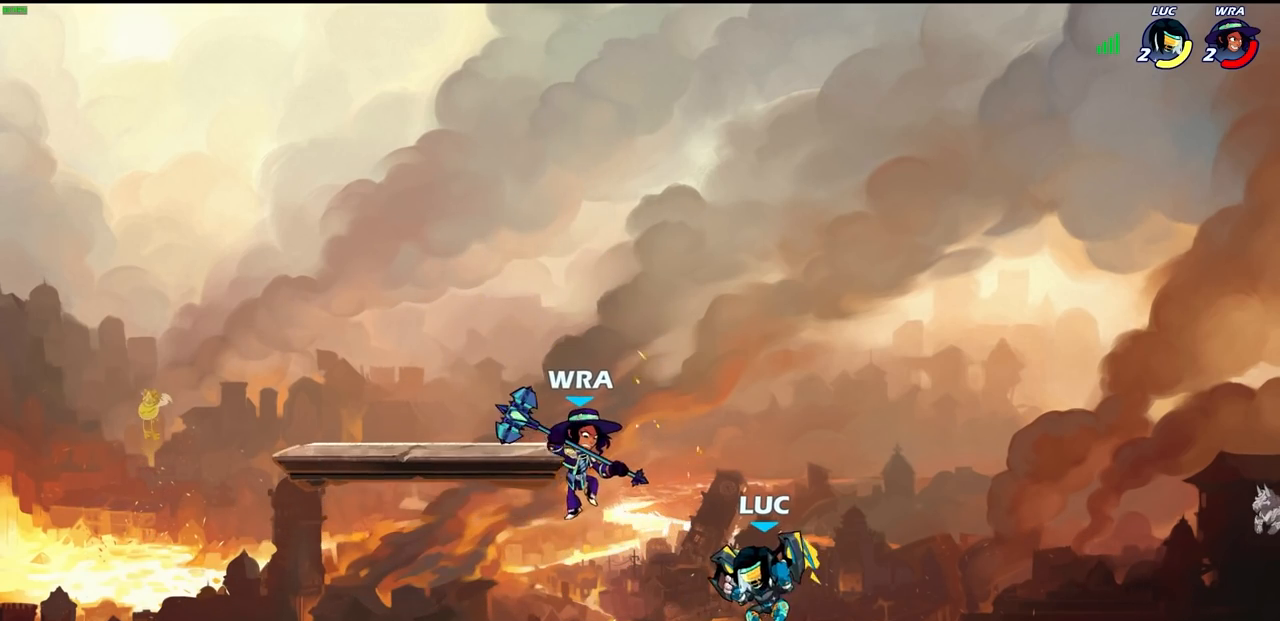
{"buttons": [], "left_stick": "center", "right_stick": "center", "events": [[100, "CROSS", "up"], [150, "R2", "down"], [150, "left_stick", "down"], [183, "SQUARE", "down"], [267, "SQUARE", "up"], [300, "R2", "up"], [317, "left_stick", "center"]]}
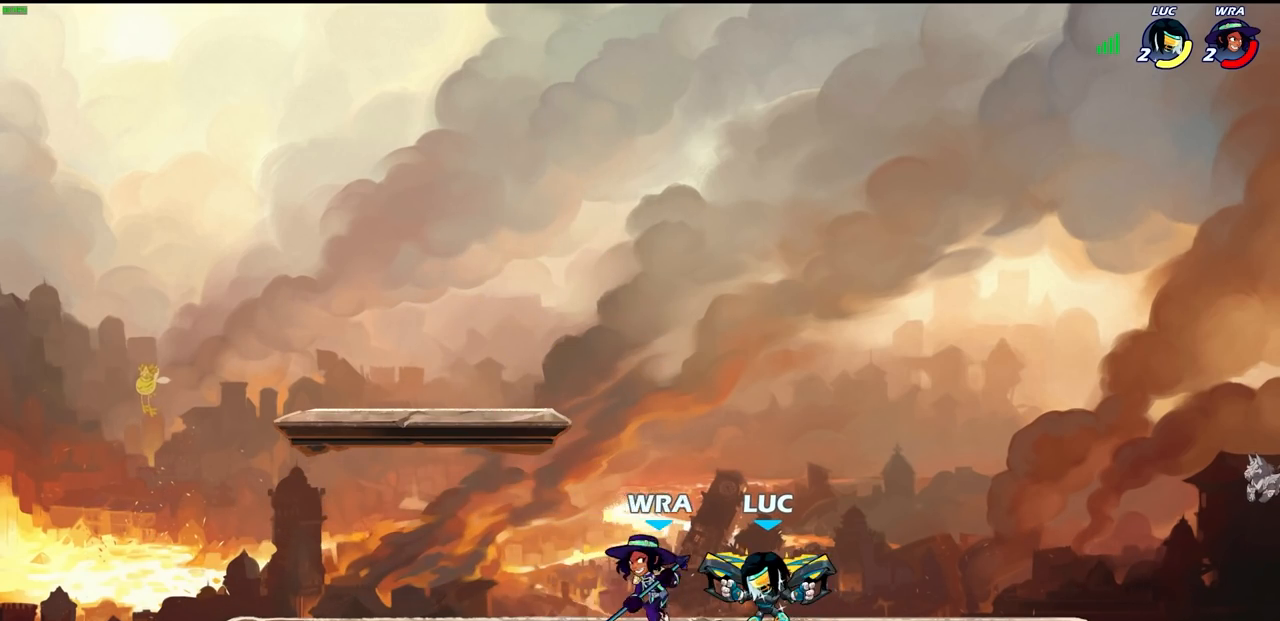
{"buttons": [], "left_stick": "center", "right_stick": "center", "events": [[100, "SQUARE", "down"], [100, "left_stick", "down-left"], [183, "SQUARE", "up"], [233, "left_stick", "center"]]}
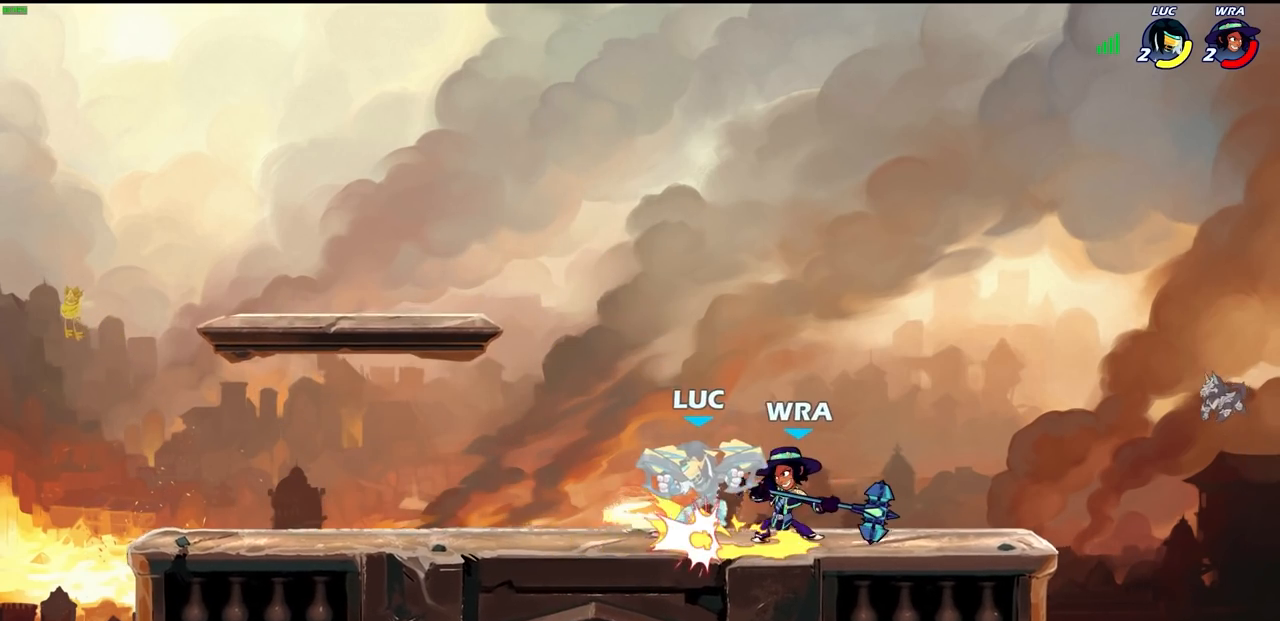
{"buttons": ["CROSS", "R2"], "left_stick": "left", "right_stick": "center", "events": [[133, "left_stick", "right"], [250, "left_stick", "center"], [333, "left_stick", "up"], [417, "CROSS", "down"], [433, "R2", "down"], [433, "left_stick", "left"]]}
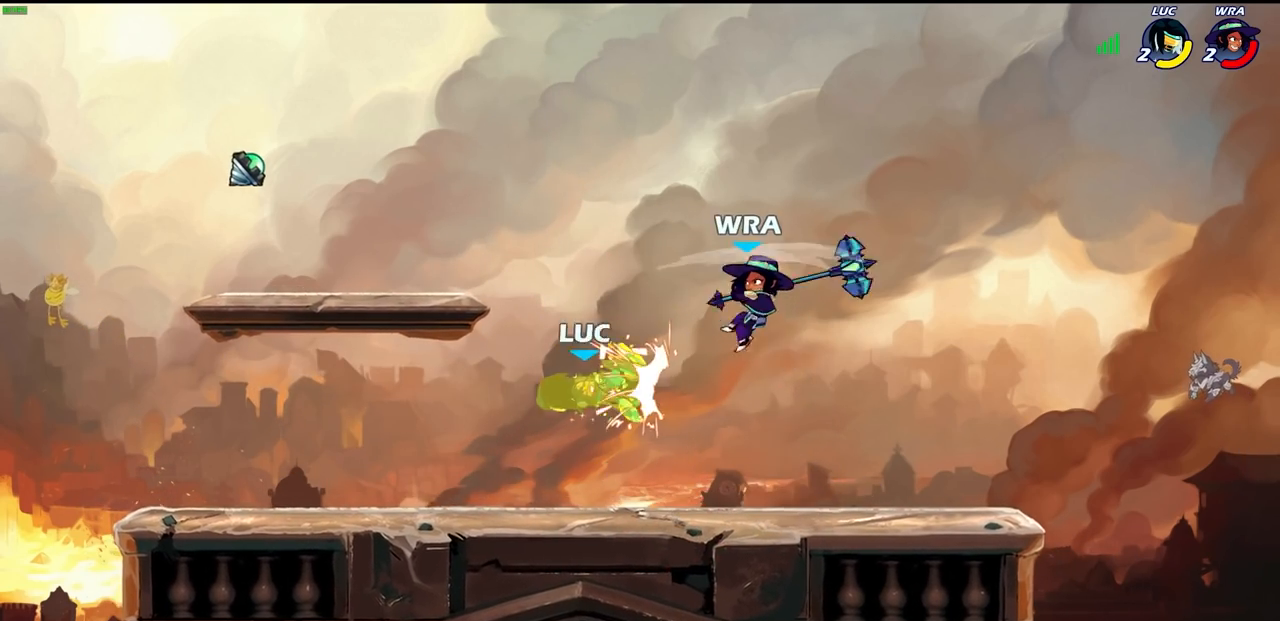
{"buttons": [], "left_stick": "down-right", "right_stick": "center", "events": [[83, "CROSS", "up"], [100, "R2", "up"], [167, "left_stick", "center"], [217, "left_stick", "left"], [483, "left_stick", "down-right"]]}
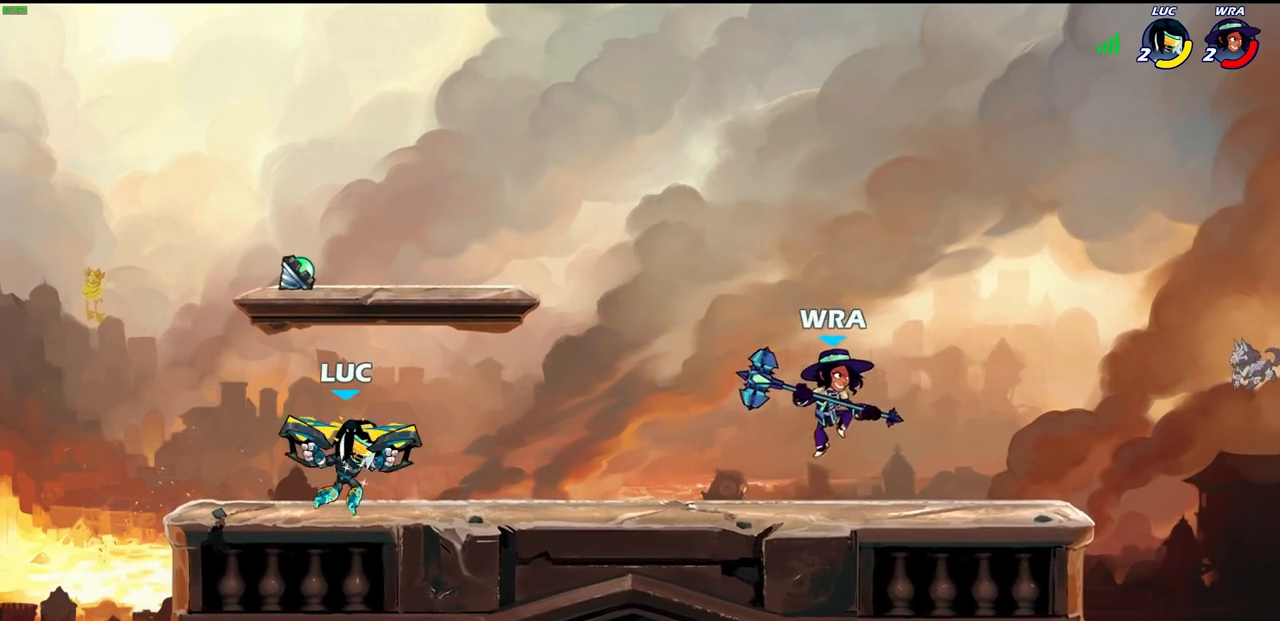
{"buttons": ["CIRCLE"], "left_stick": "down", "right_stick": "center", "events": [[167, "R2", "down"], [217, "CIRCLE", "down"], [233, "left_stick", "down"], [350, "R2", "up"]]}
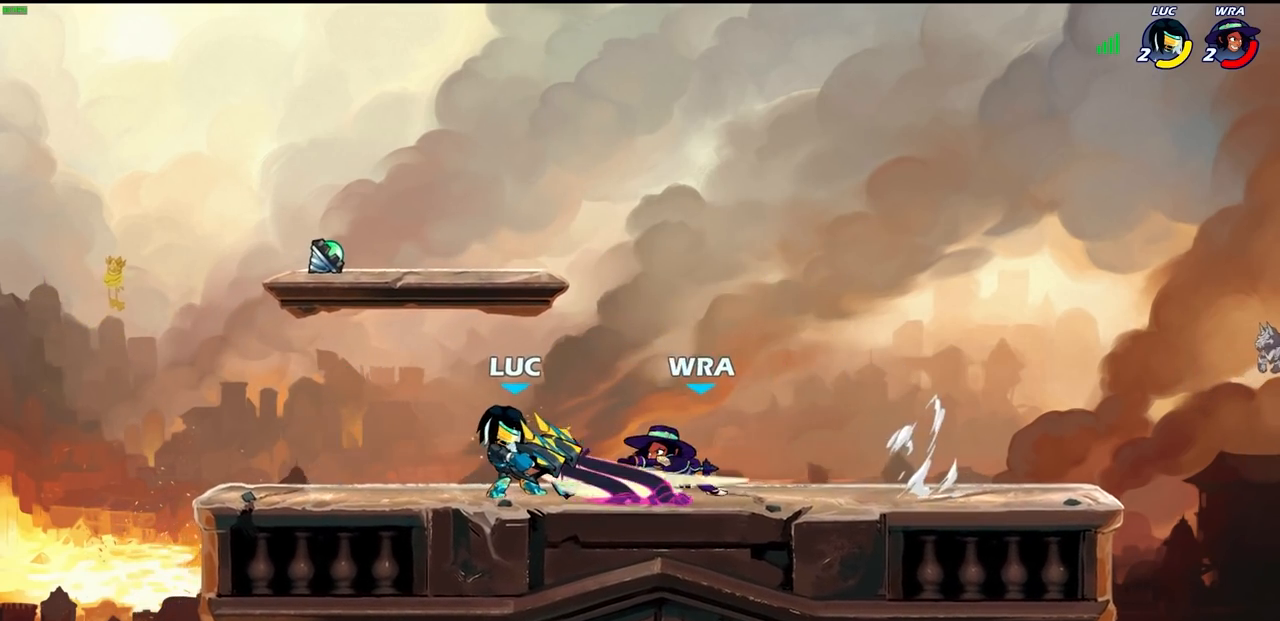
{"buttons": [], "left_stick": "center", "right_stick": "center", "events": [[33, "CIRCLE", "up"], [83, "left_stick", "center"]]}
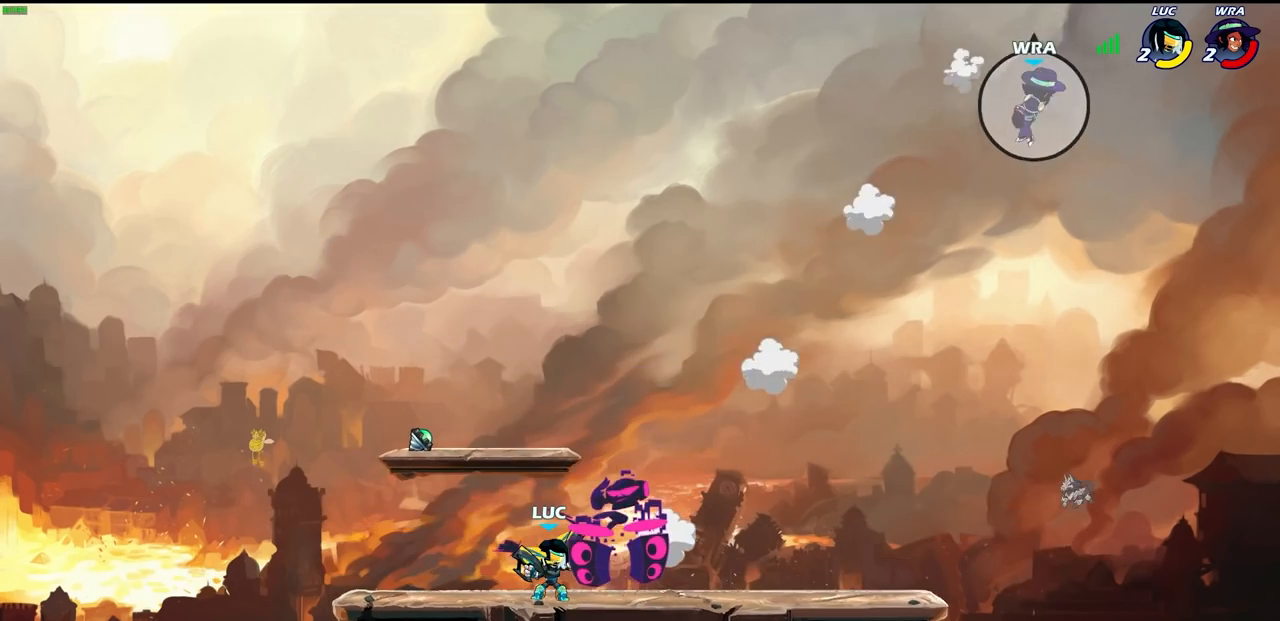
{"buttons": ["CROSS"], "left_stick": "center", "right_stick": "center", "events": [[250, "CROSS", "down"], [383, "CROSS", "up"], [483, "CROSS", "down"]]}
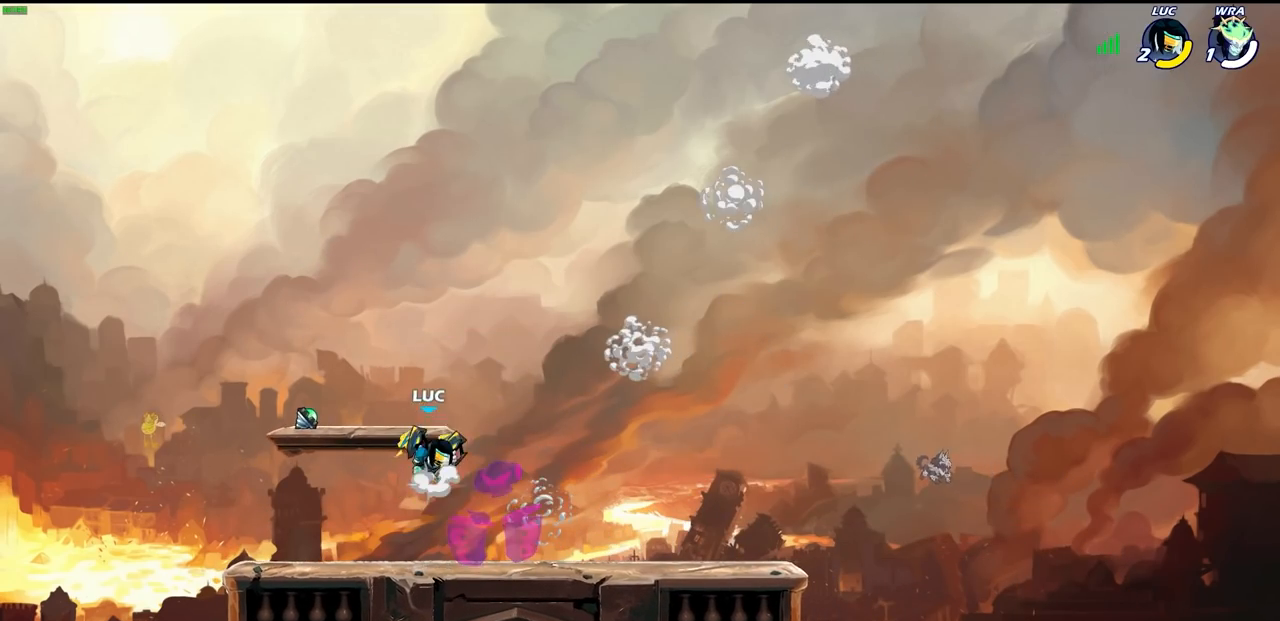
{"buttons": [], "left_stick": "center", "right_stick": "center", "events": [[150, "CROSS", "up"], [183, "left_stick", "left"], [433, "left_stick", "center"]]}
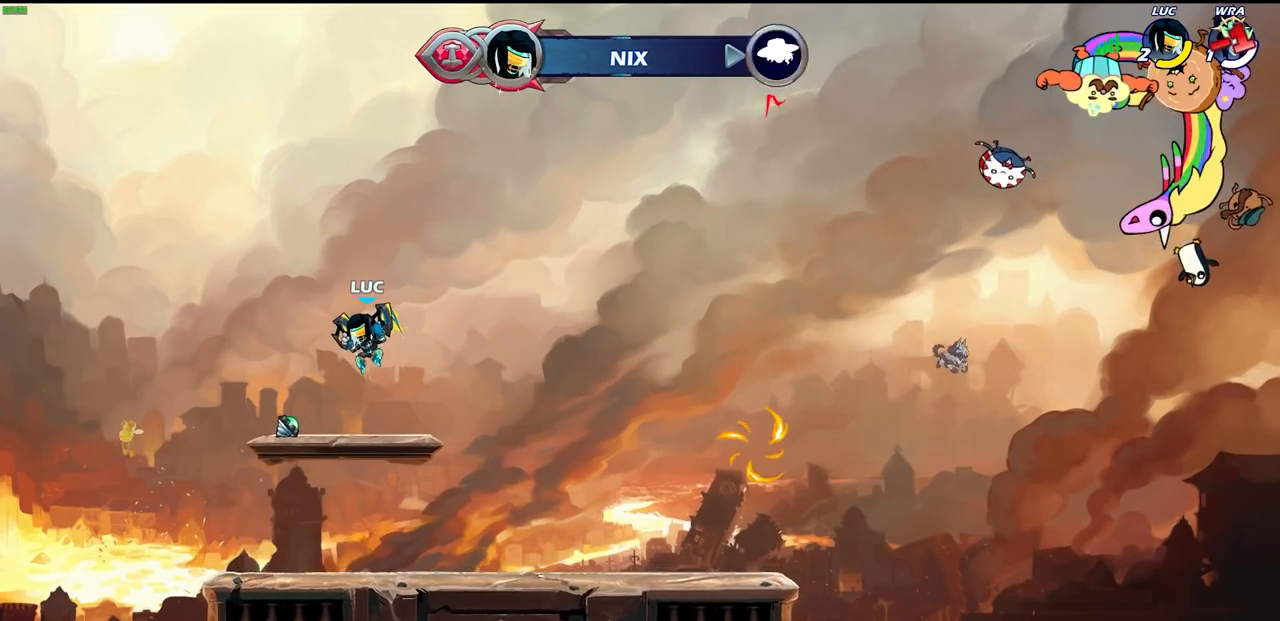
{"buttons": [], "left_stick": "center", "right_stick": "center", "events": []}
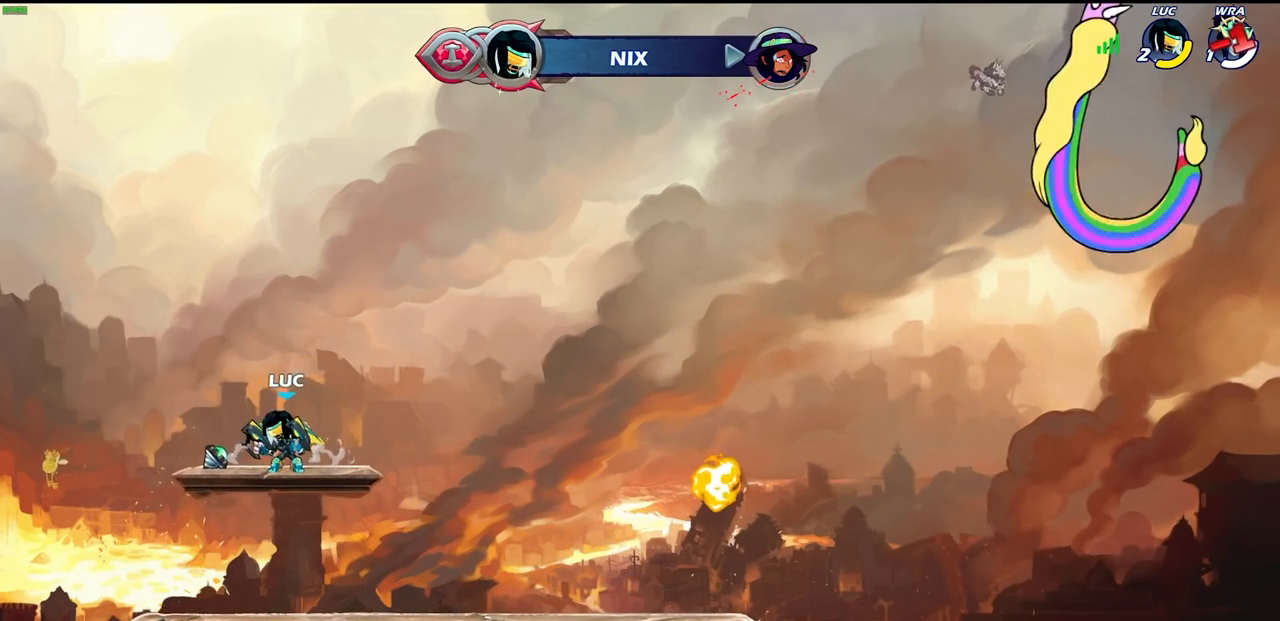
{"buttons": [], "left_stick": "center", "right_stick": "center", "events": []}
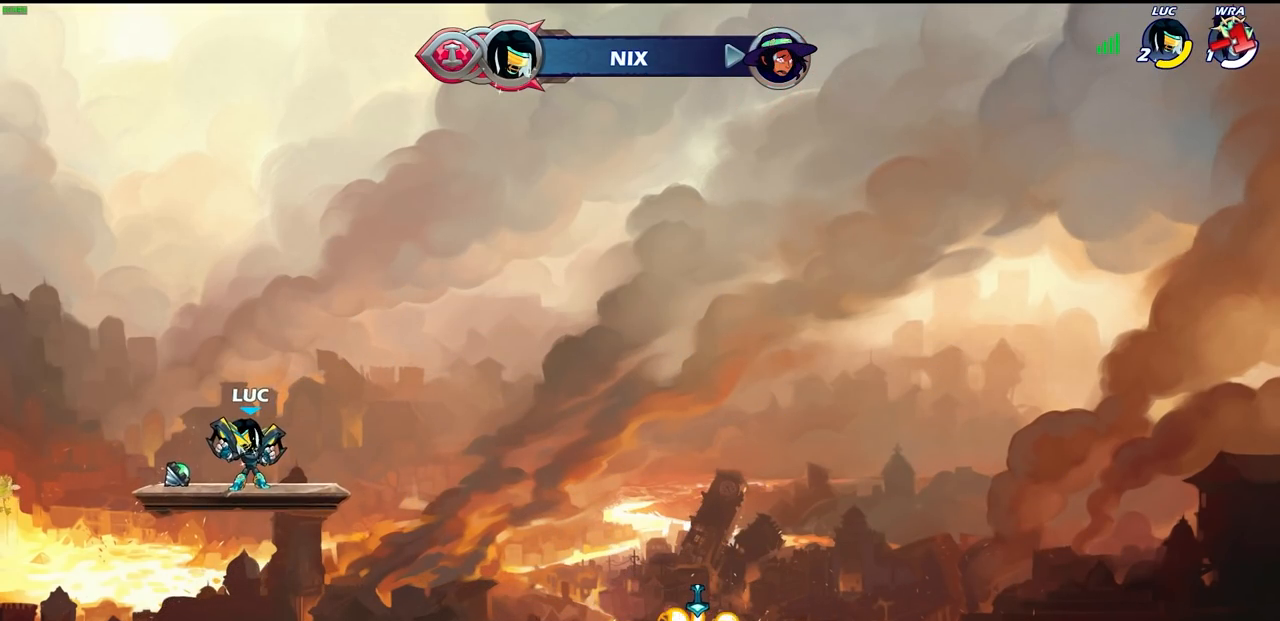
{"buttons": [], "left_stick": "center", "right_stick": "center", "events": []}